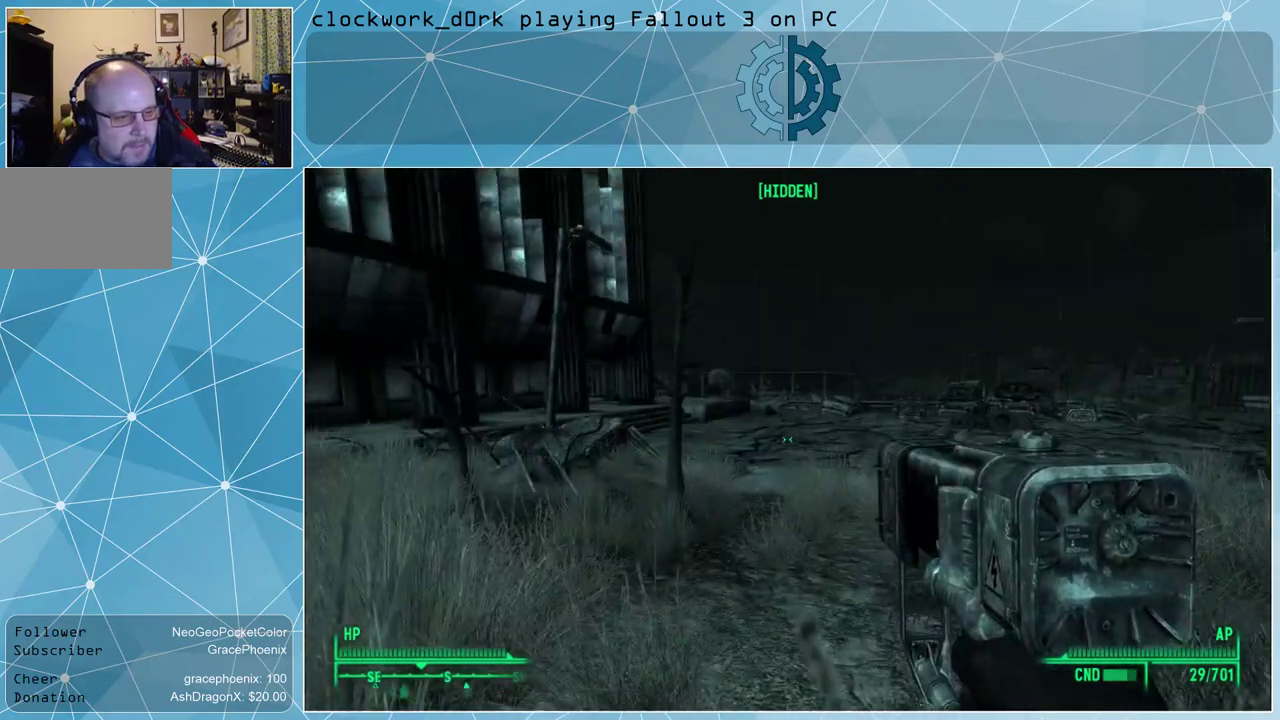
Gameplay with keyboard and mouse; each line is a JSON object with the keys and mouse buttons held at the frame after it. "events" lists presses ("down") and releases ("up") of "1", "2", "3", "4", "5", "a", "alt", "c", "ctrl", "d", "e", "f", "q", "r", "s", "shift", "space", "tab", "v", "w", "x", "z", "mouse_left", "mouse_wheel" and "mouse_right" between this image and that frame as [ms after this image, input, new state], when the widget could be followed in between. "mouse_left", "mouse_wheel", "mouse_right" = the "left", "wheel", "right" buttons of the "mouse" list. No other keys are recorded. "wheel" means that the mouse wheel is clicked or scrolled. Not read: mouse_move other_keys.
{"keys": ["a"], "mouse": [], "events": [[433, "a", "down"]]}
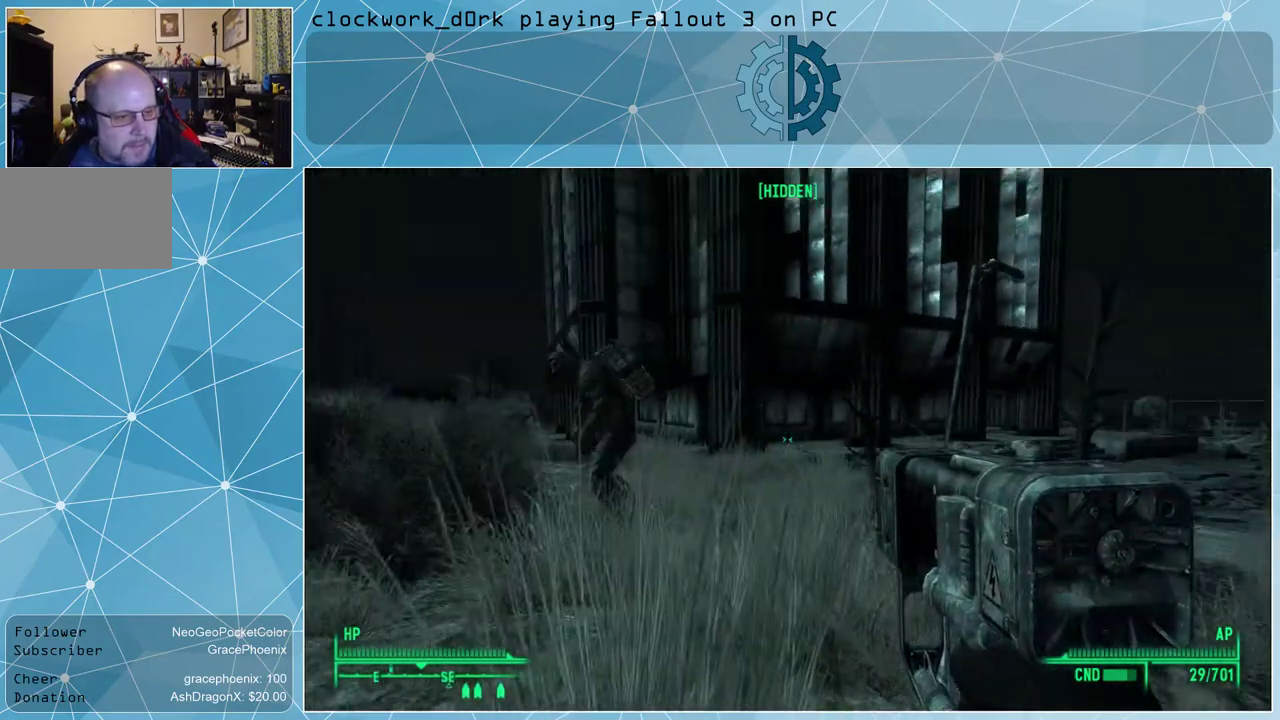
{"keys": ["a", "w"], "mouse": [], "events": [[100, "w", "down"]]}
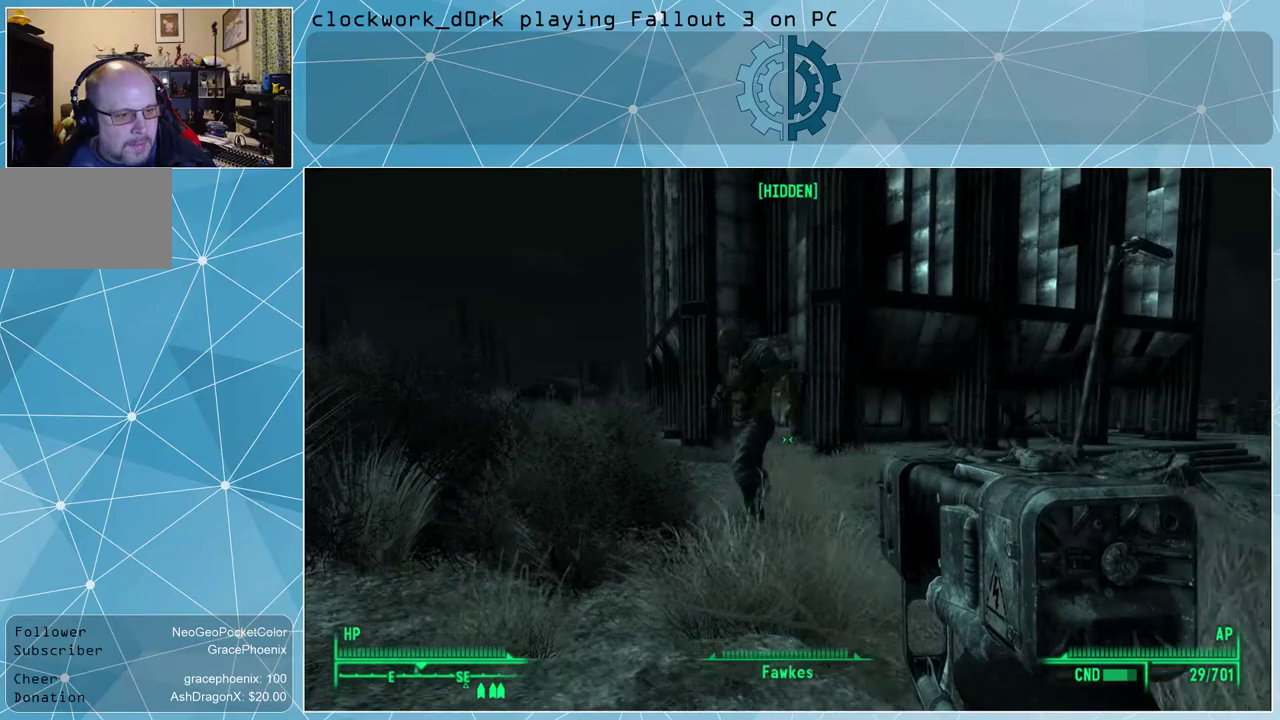
{"keys": ["a", "w"], "mouse": [], "events": []}
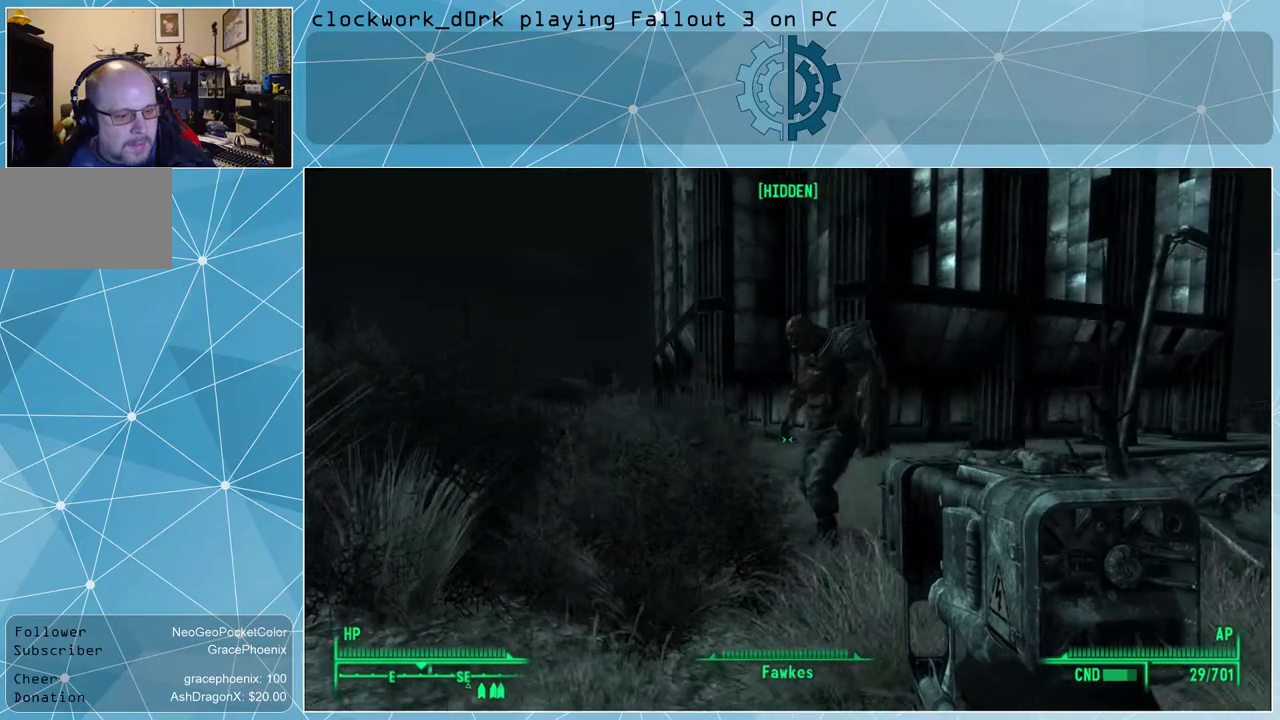
{"keys": ["a", "w"], "mouse": [], "events": []}
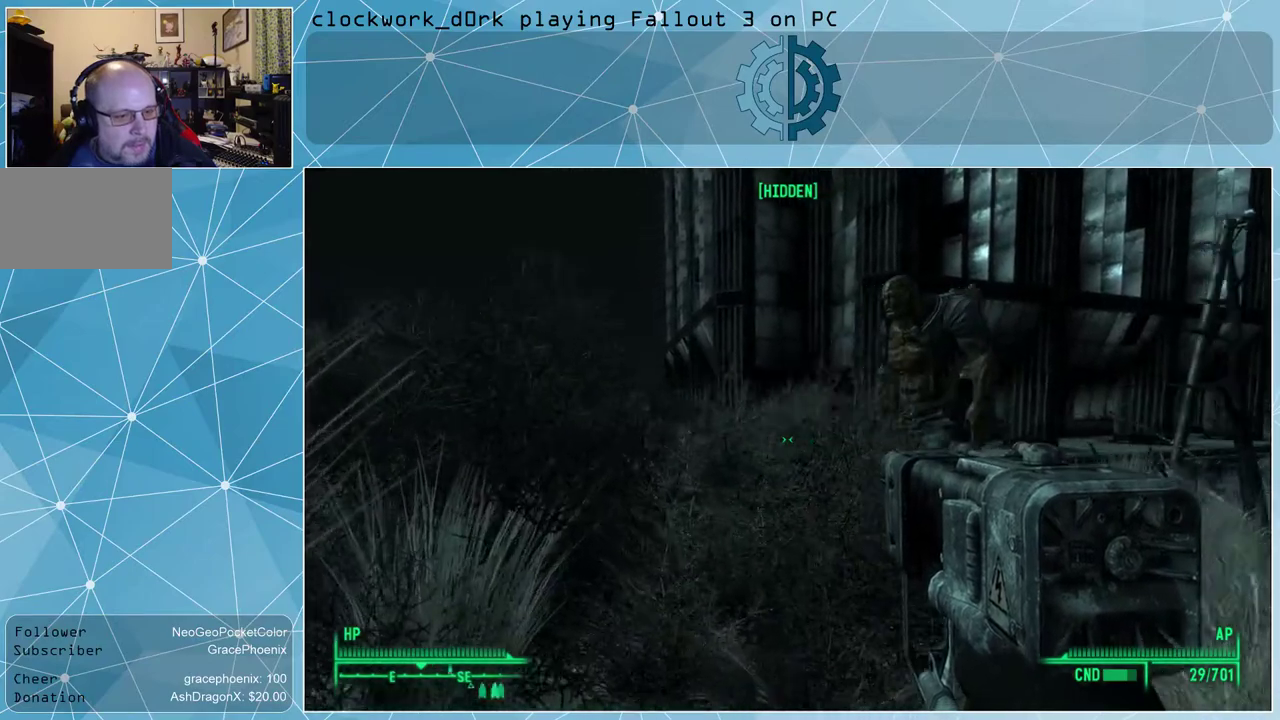
{"keys": ["a", "w"], "mouse": [], "events": []}
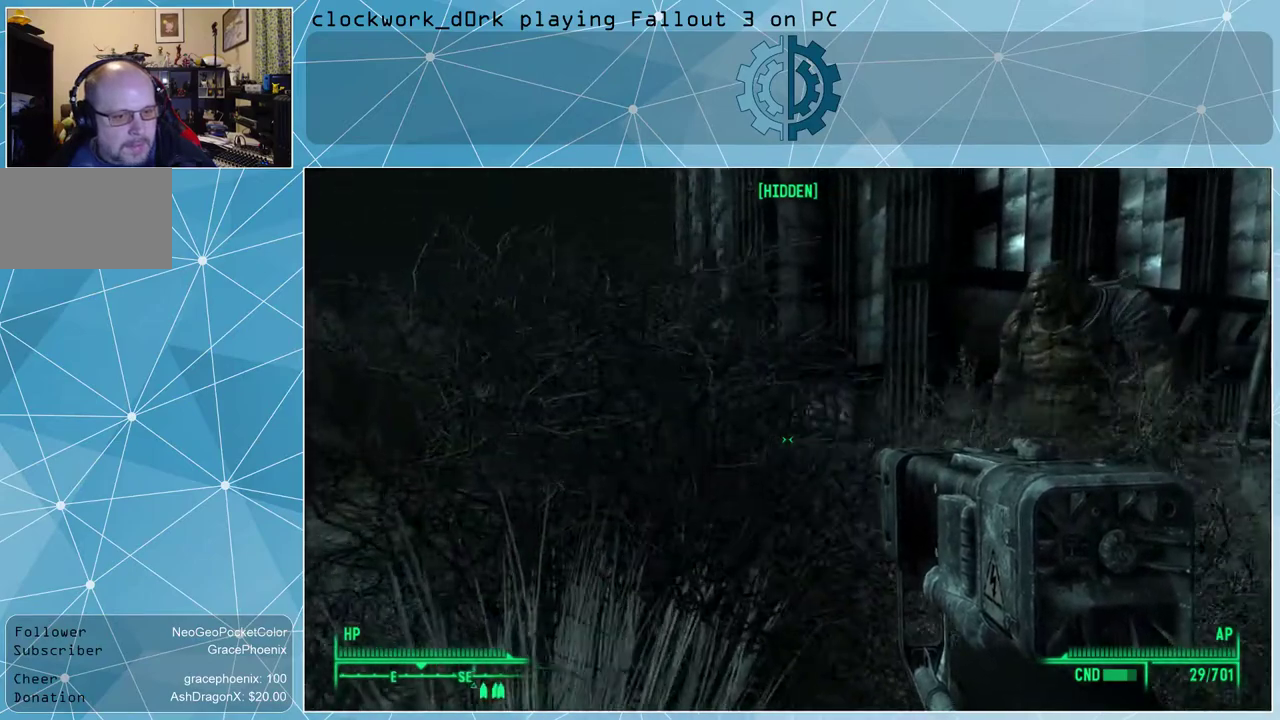
{"keys": ["a", "w"], "mouse": [], "events": []}
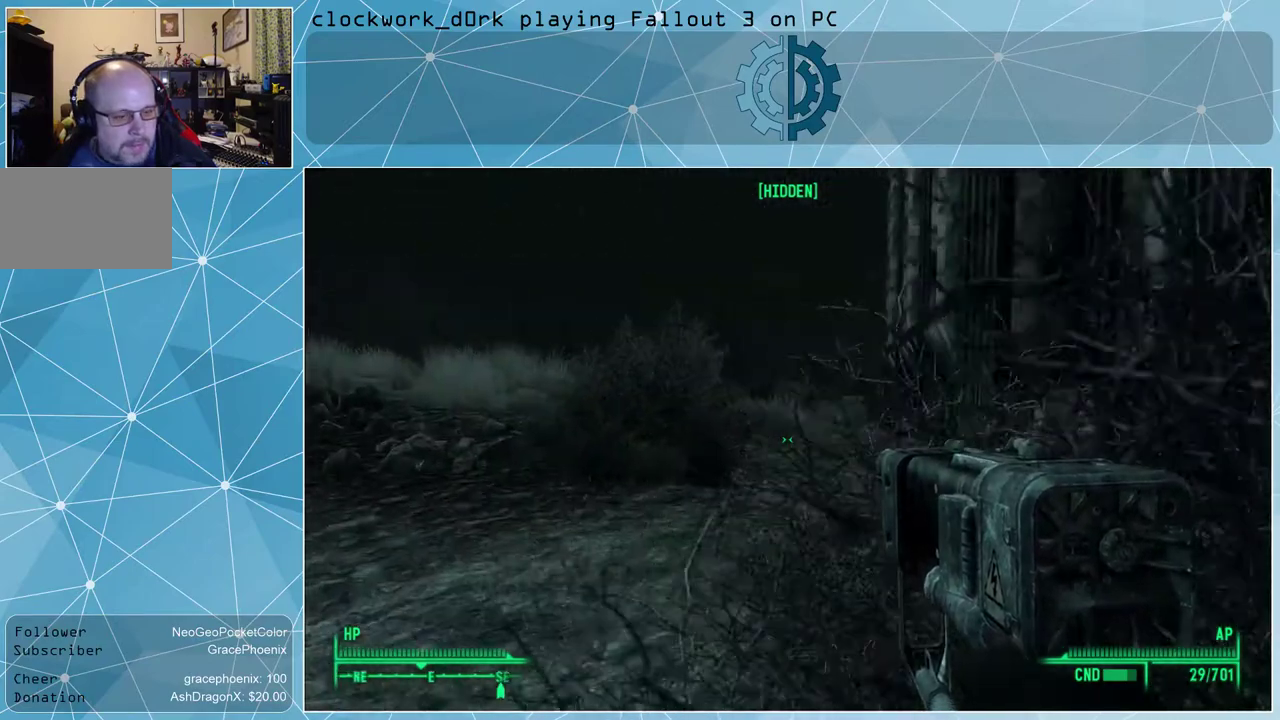
{"keys": ["w"], "mouse": [], "events": [[400, "a", "up"], [433, "w", "up"], [500, "w", "down"]]}
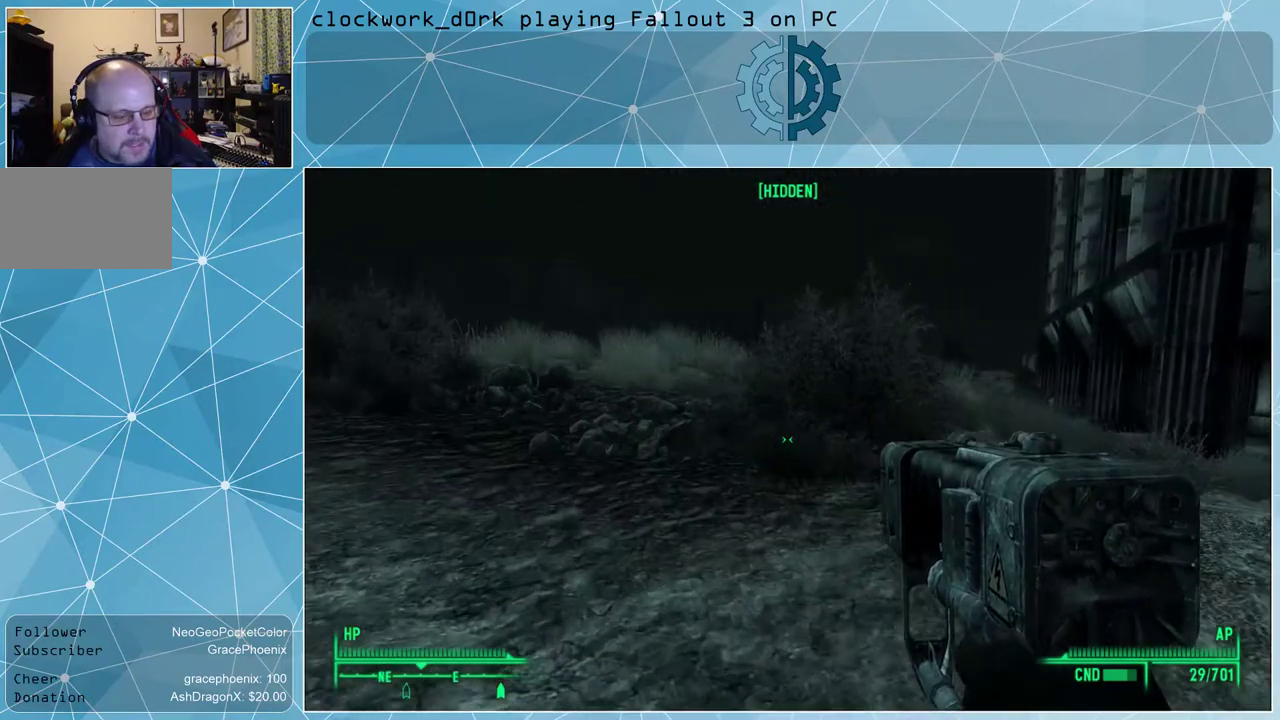
{"keys": ["w"], "mouse": [], "events": []}
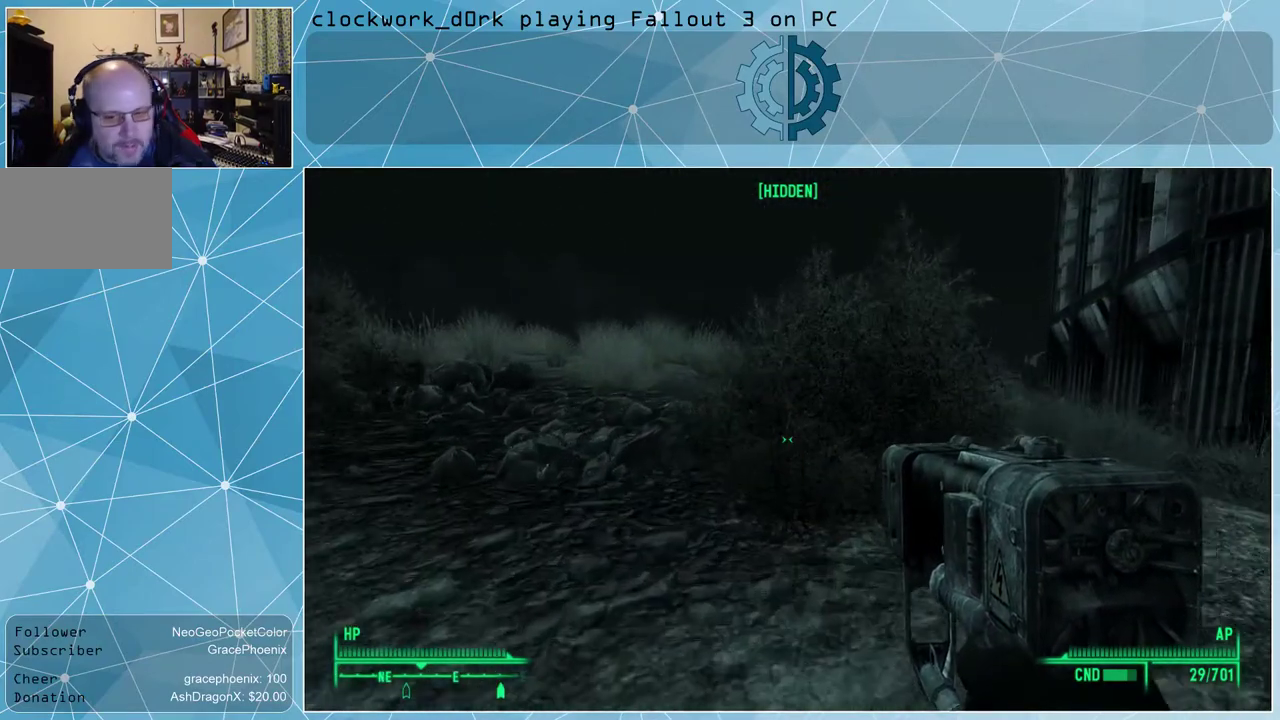
{"keys": ["w"], "mouse": [], "events": [[300, "ctrl", "down"], [400, "ctrl", "up"]]}
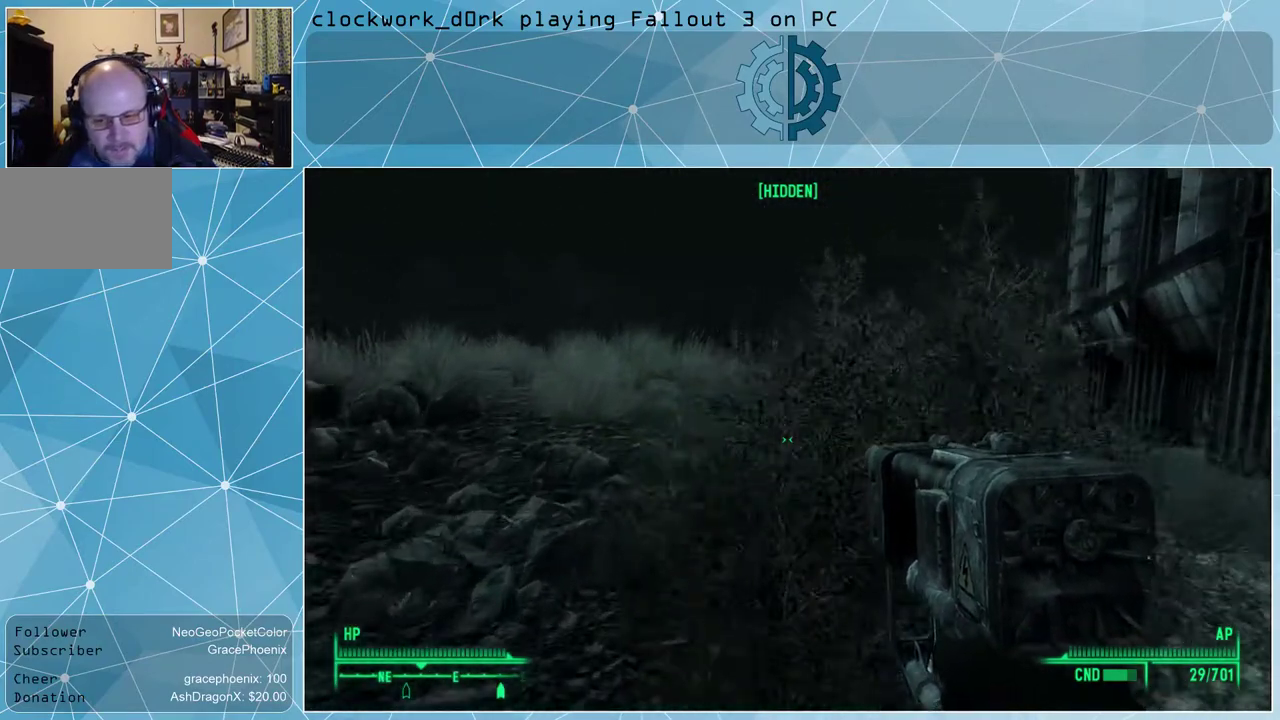
{"keys": ["w"], "mouse": [], "events": []}
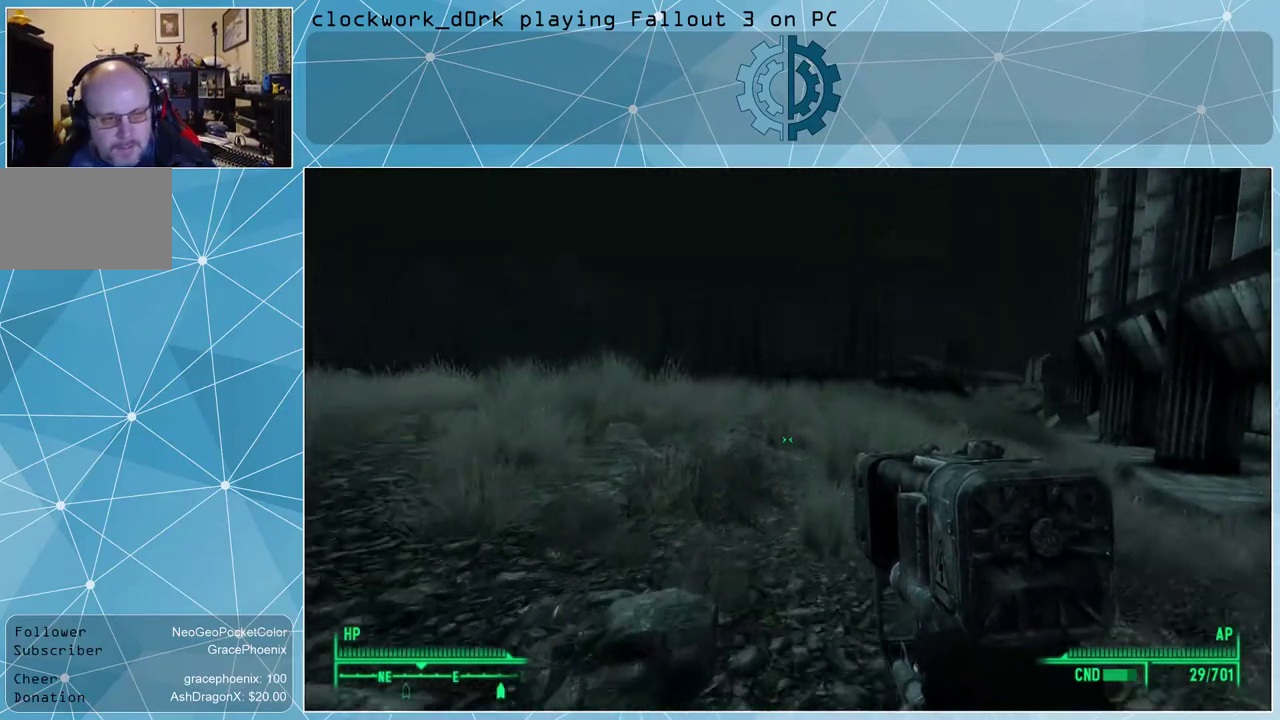
{"keys": ["w"], "mouse": [], "events": []}
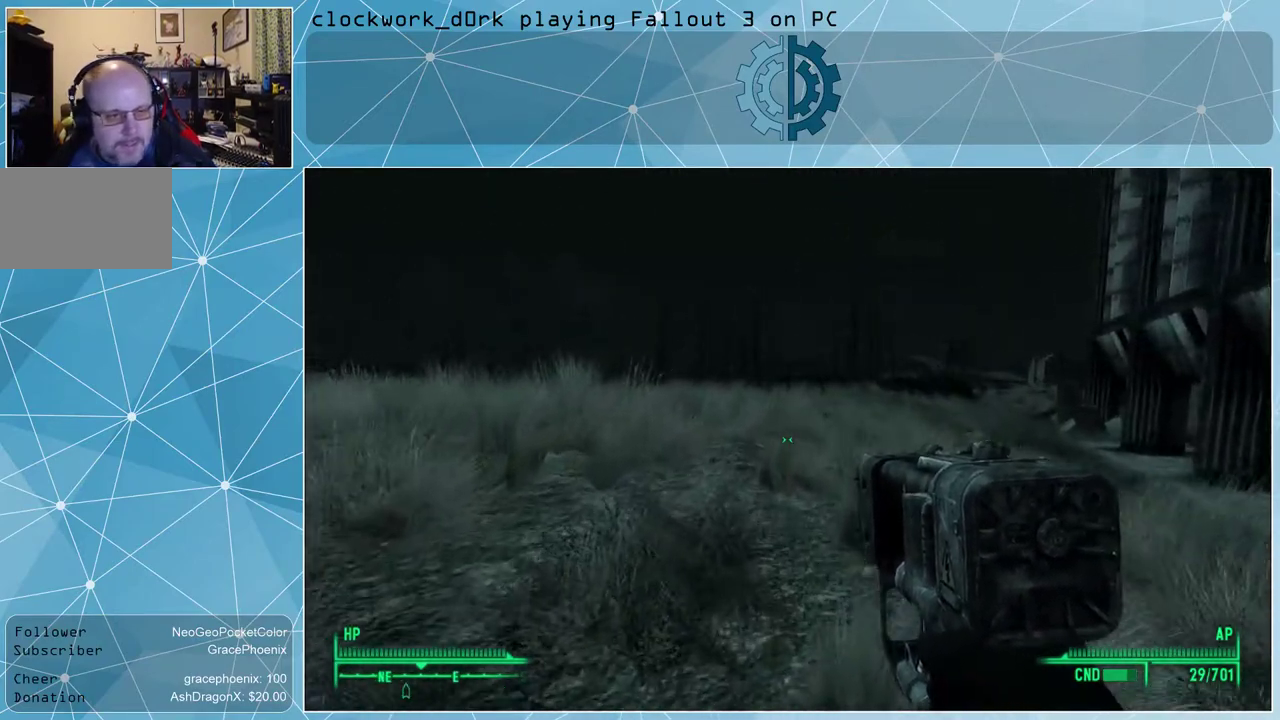
{"keys": ["w"], "mouse": [], "events": []}
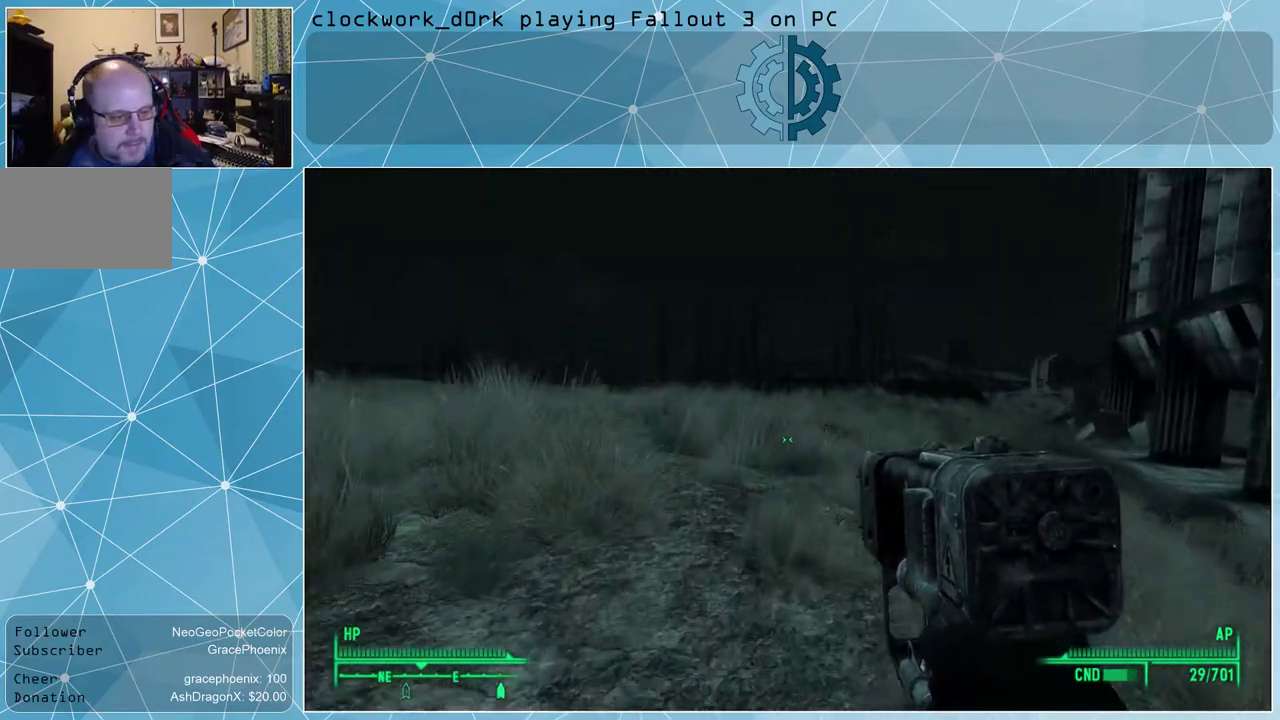
{"keys": ["w"], "mouse": [], "events": []}
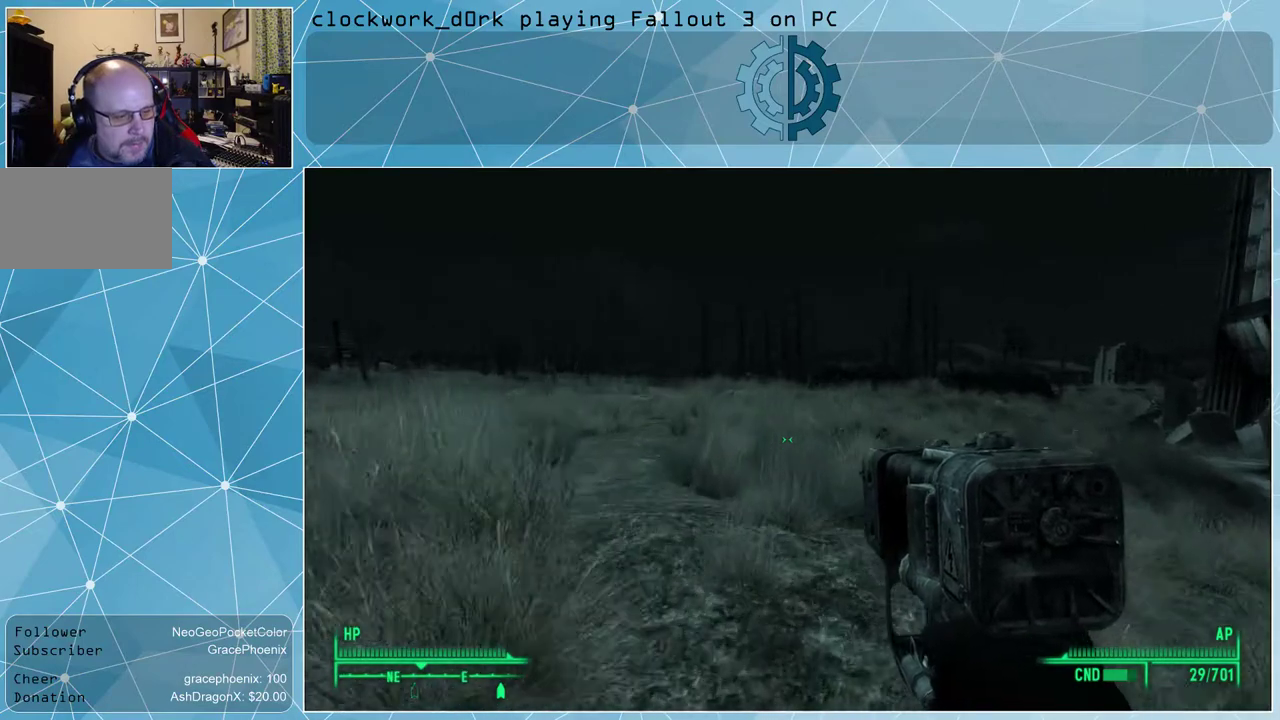
{"keys": ["w"], "mouse": [], "events": []}
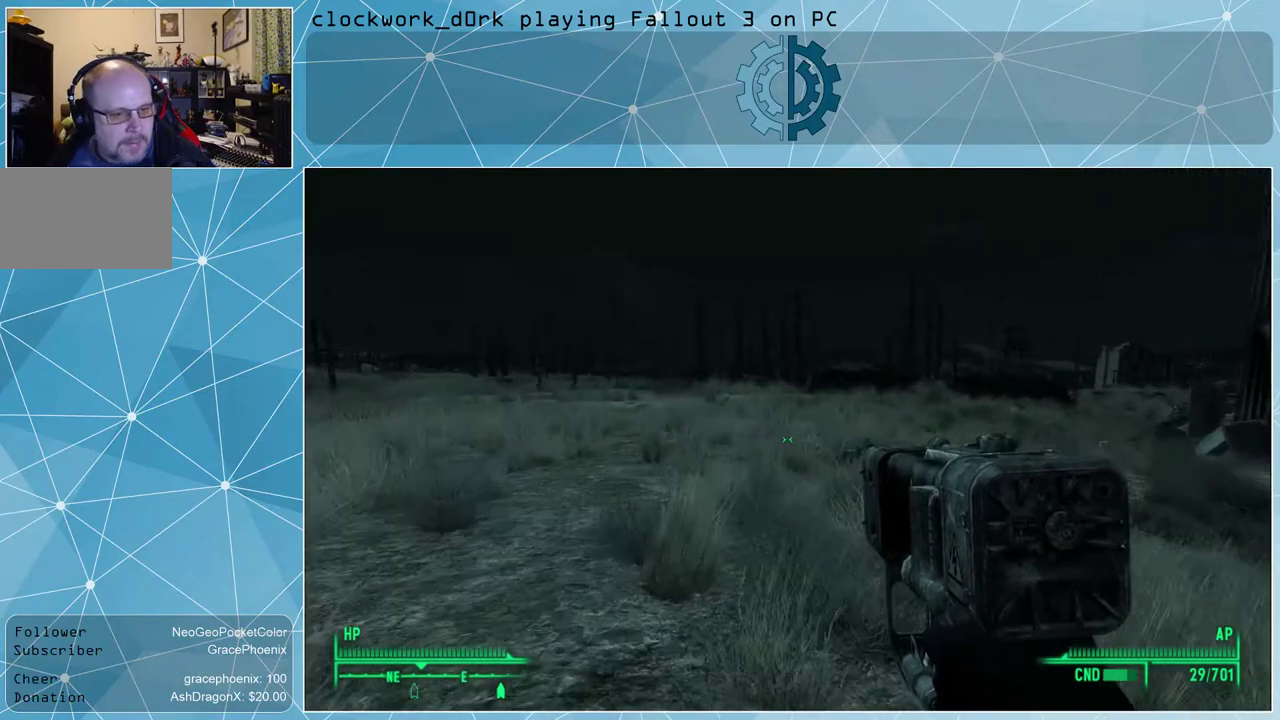
{"keys": ["w"], "mouse": [], "events": []}
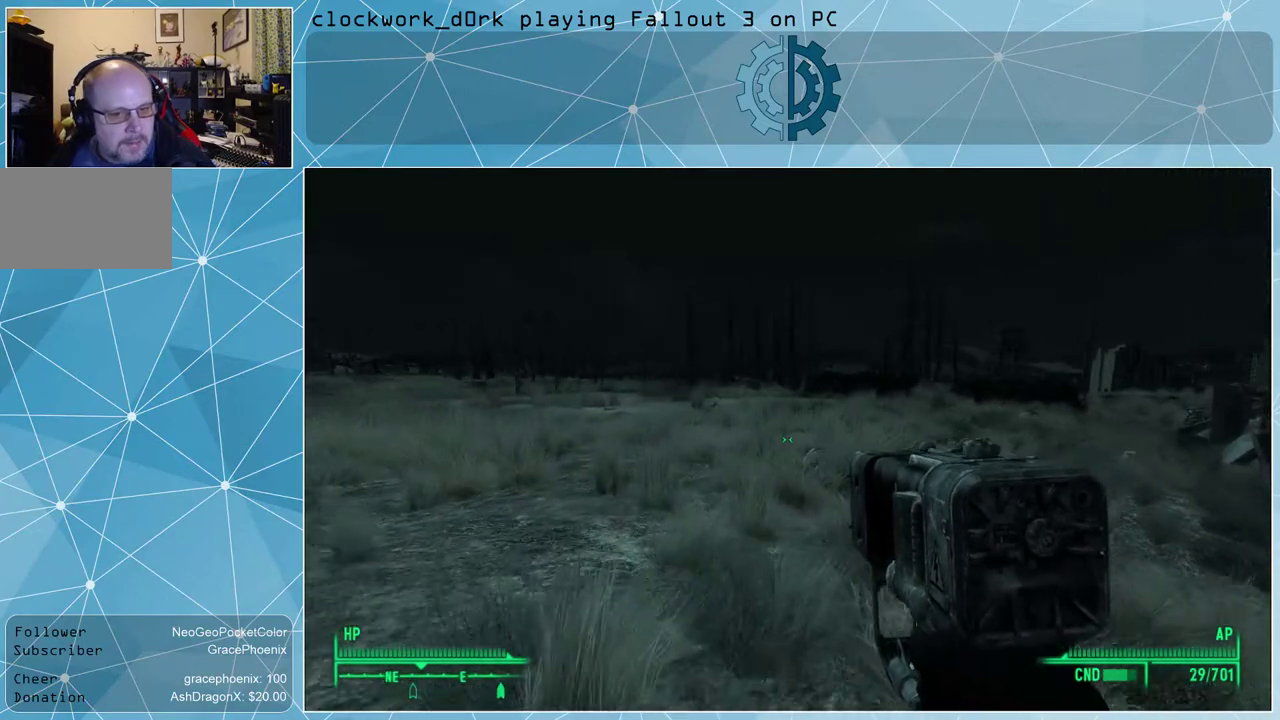
{"keys": ["w"], "mouse": [], "events": []}
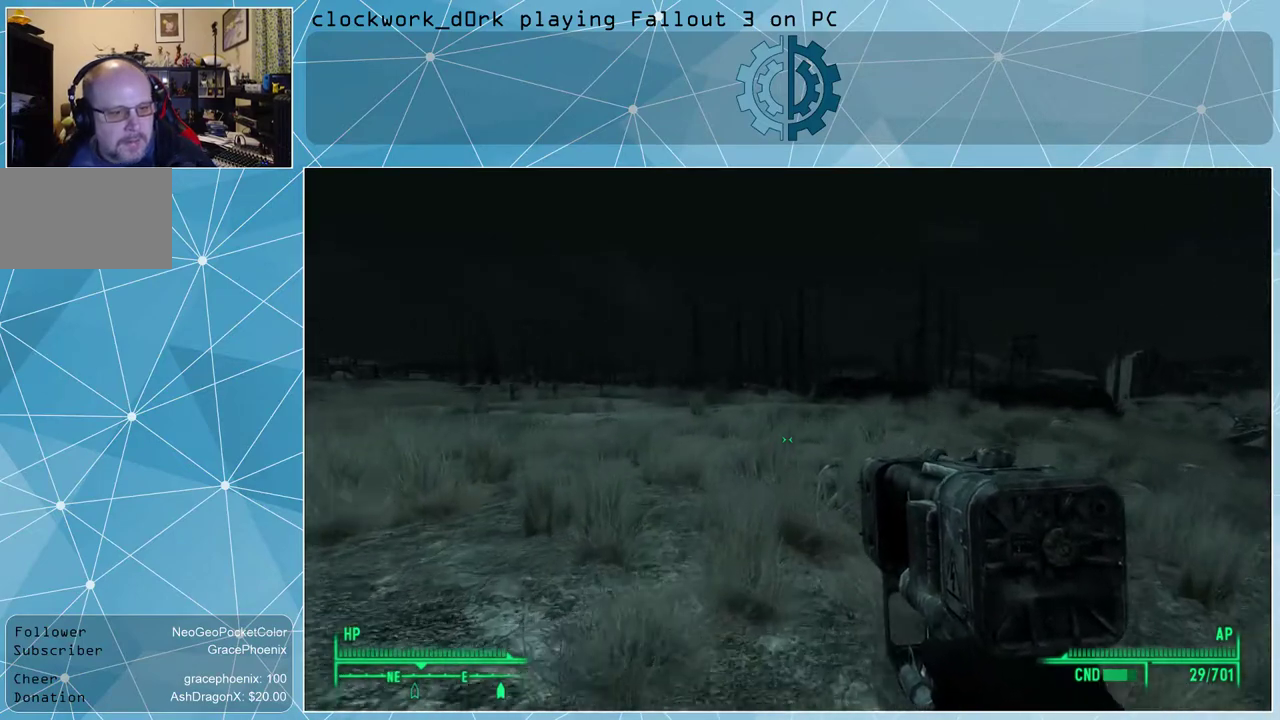
{"keys": ["w"], "mouse": [], "events": []}
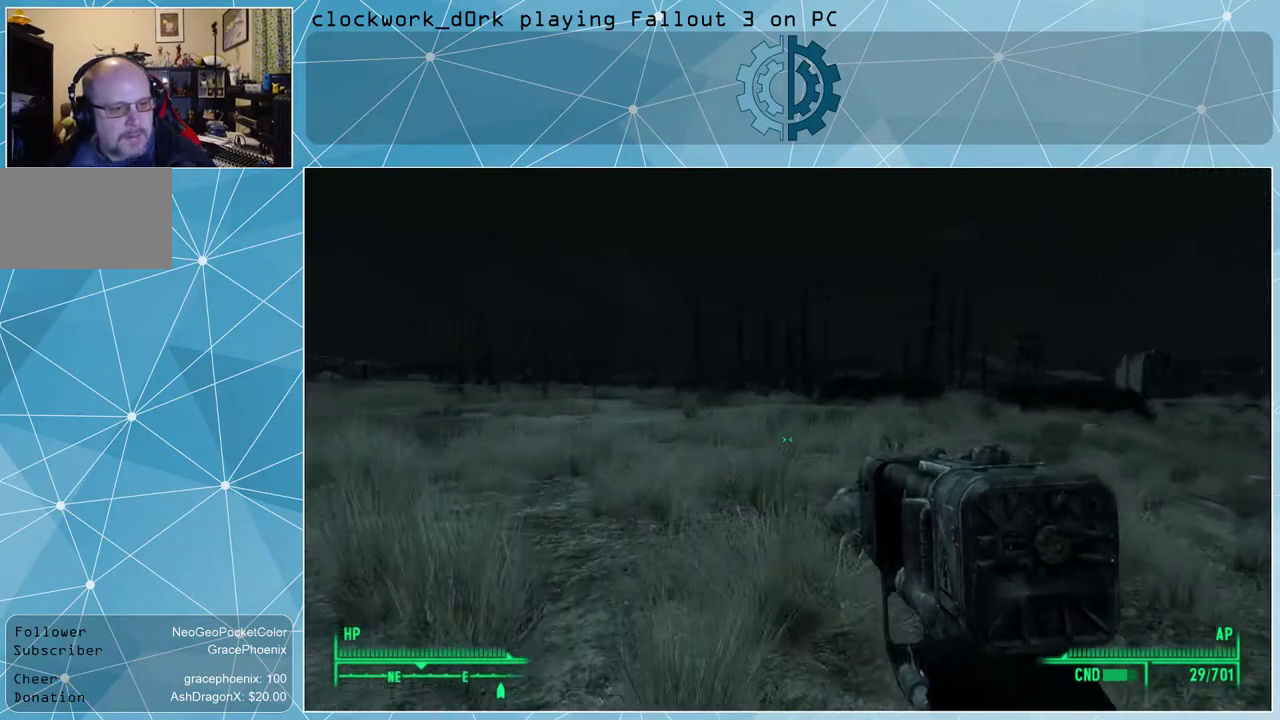
{"keys": ["w"], "mouse": [], "events": []}
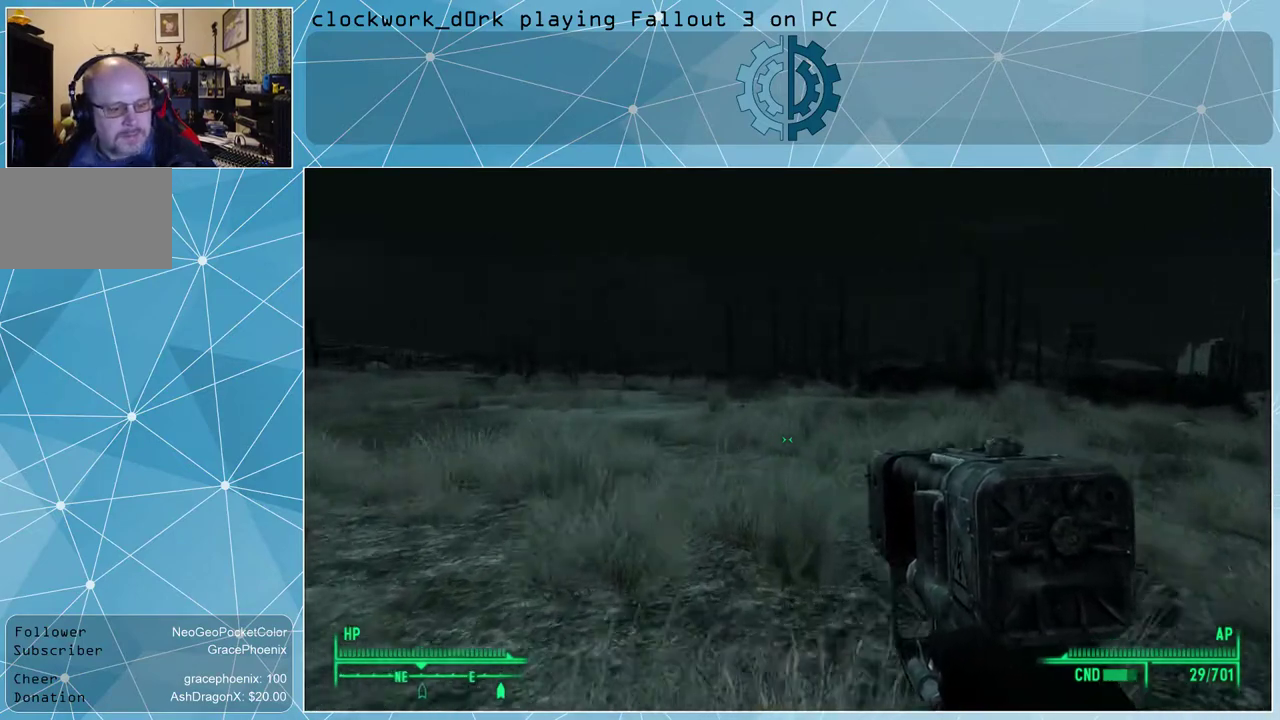
{"keys": ["w"], "mouse": [], "events": [[267, "a", "down"], [433, "a", "up"]]}
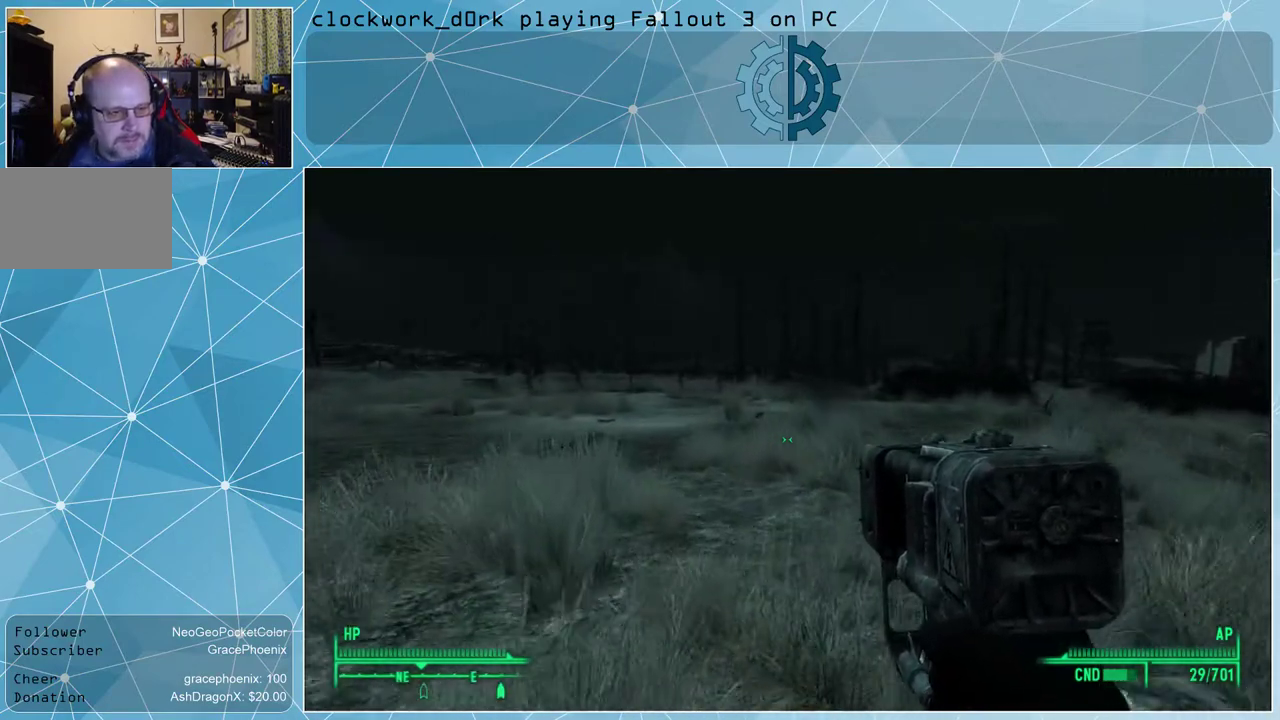
{"keys": ["w"], "mouse": [], "events": []}
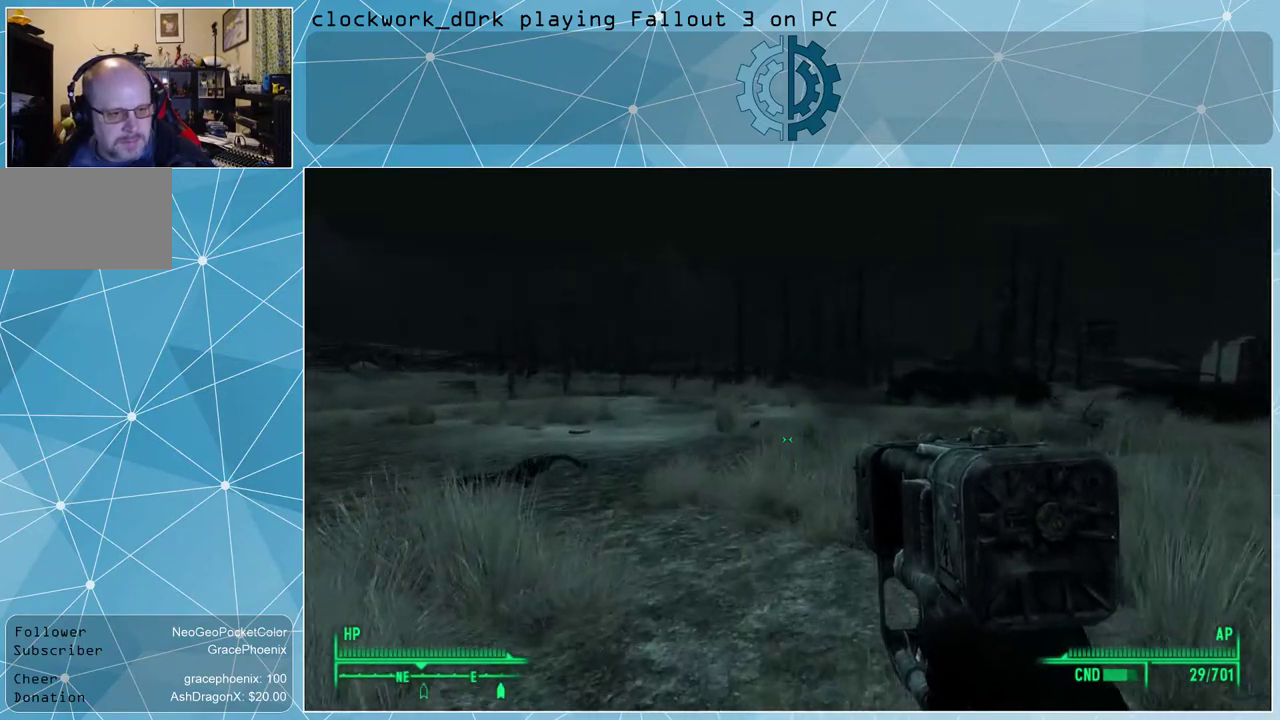
{"keys": ["w"], "mouse": [], "events": []}
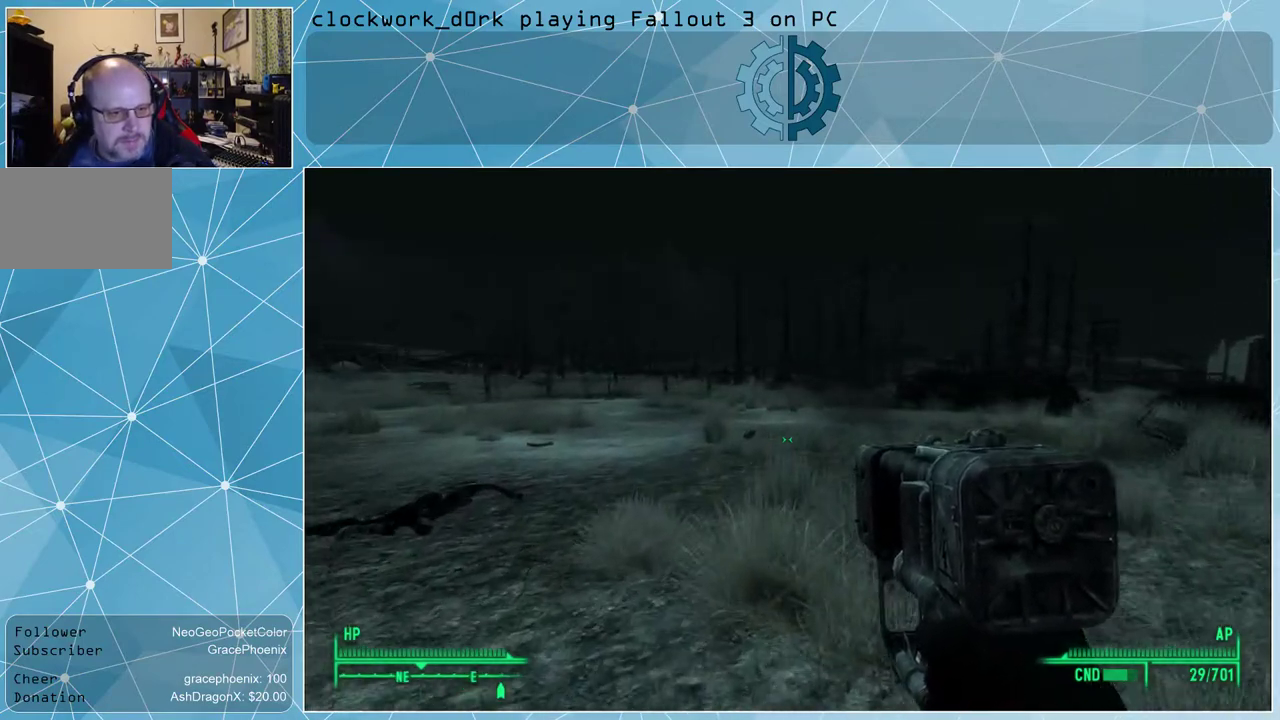
{"keys": ["w"], "mouse": [], "events": []}
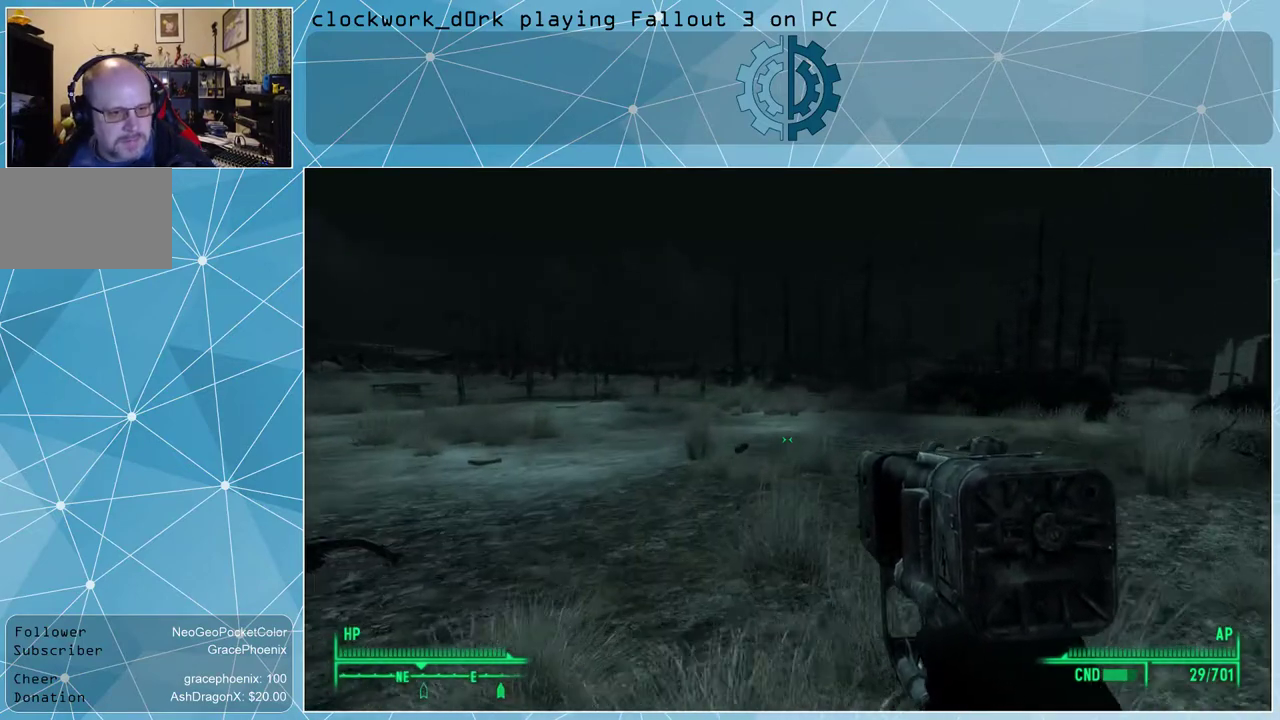
{"keys": ["w"], "mouse": [], "events": []}
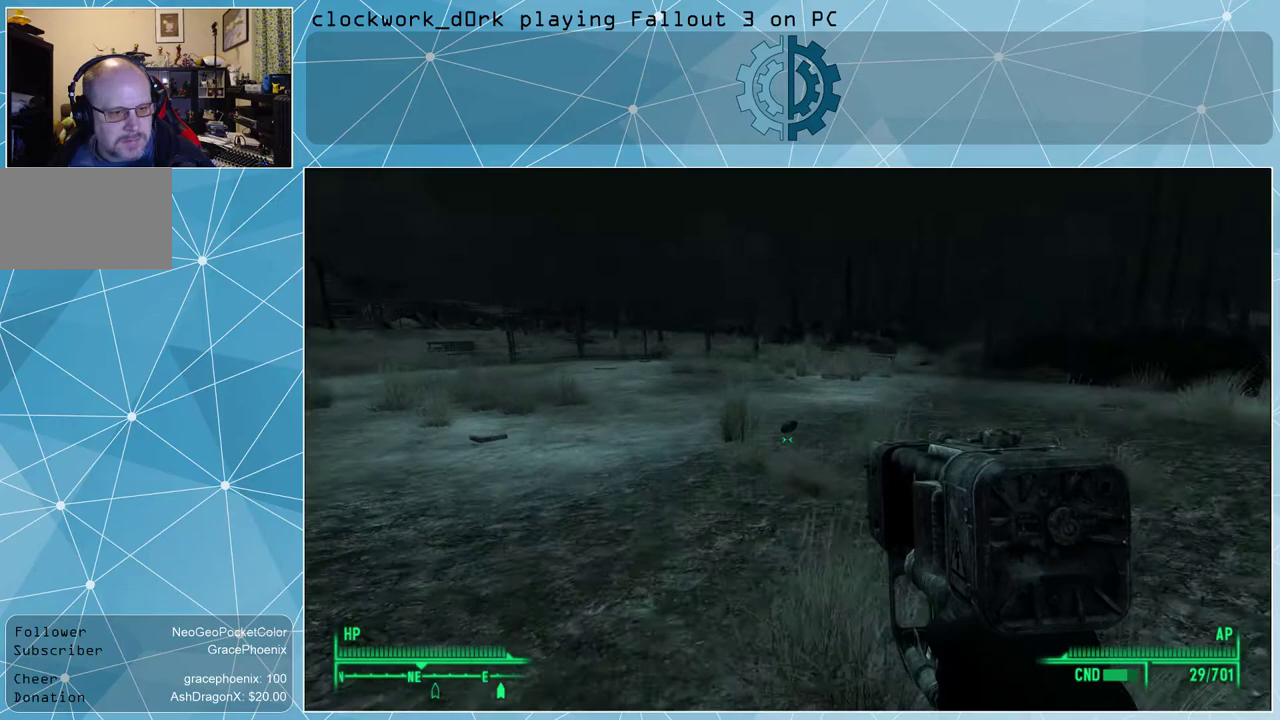
{"keys": [], "mouse": [], "events": [[333, "w", "up"]]}
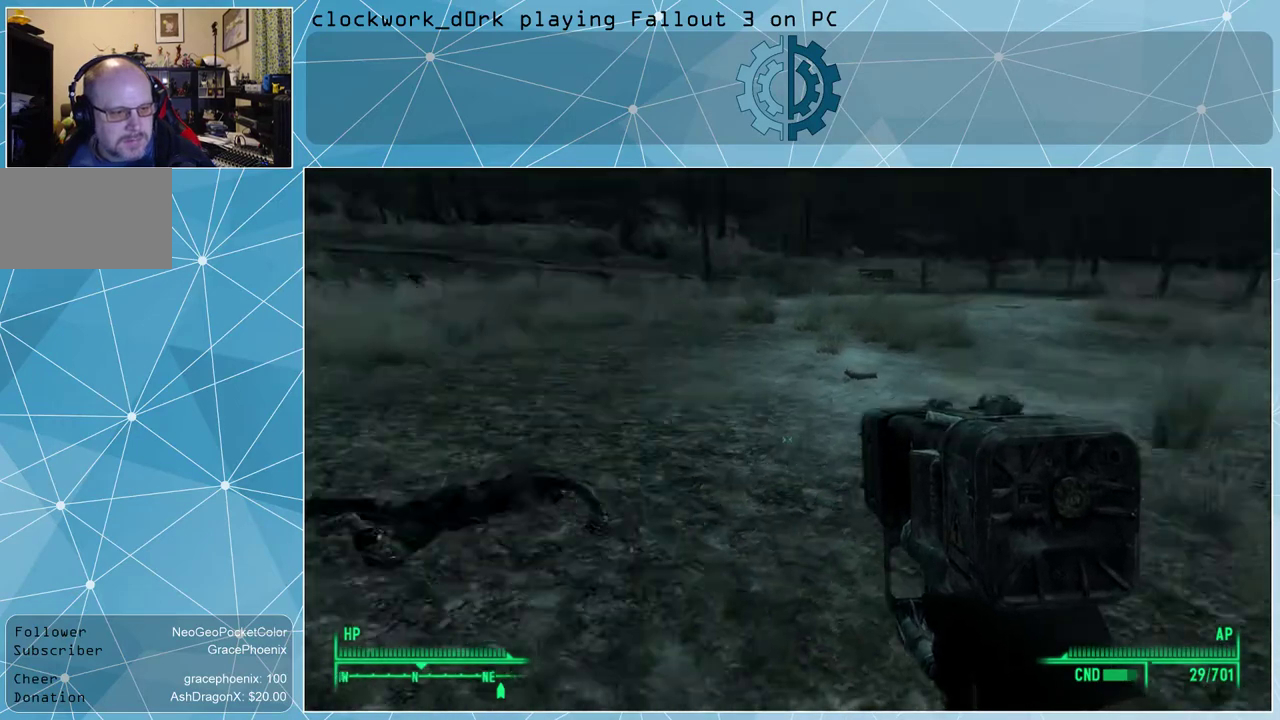
{"keys": [], "mouse": [], "events": [[167, "w", "down"], [400, "w", "up"]]}
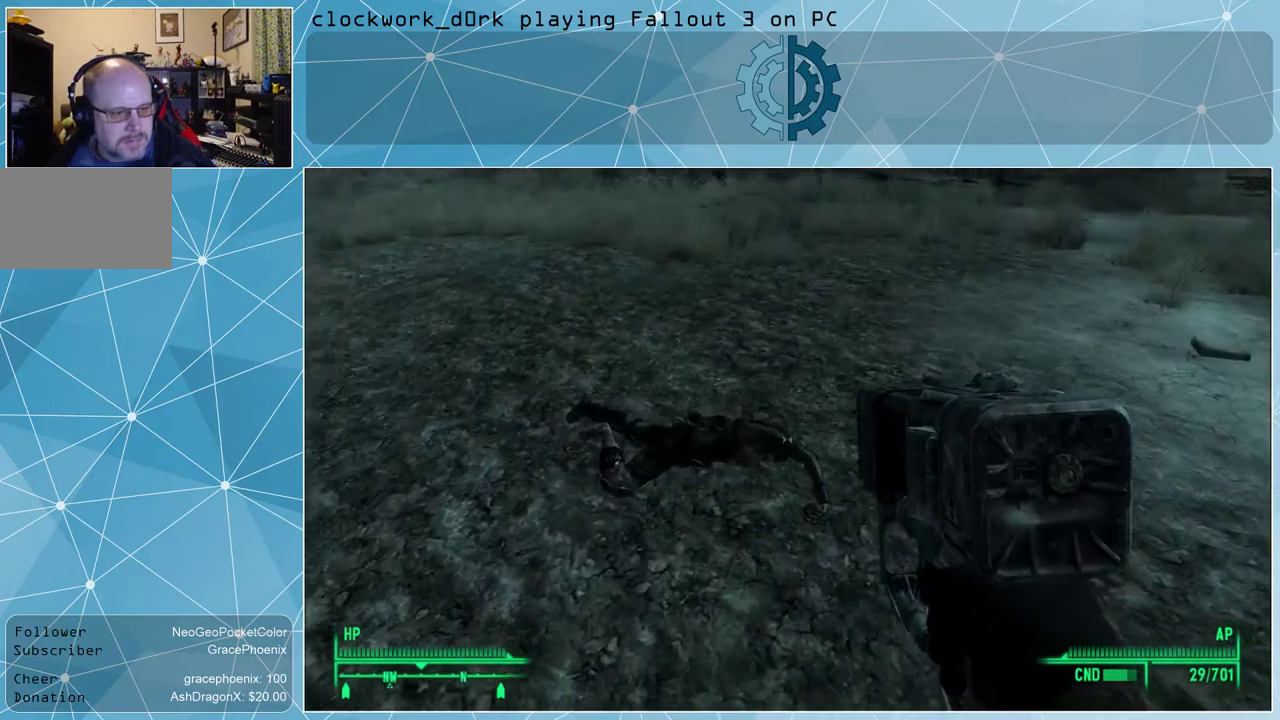
{"keys": [], "mouse": [], "events": [[133, "w", "down"], [333, "w", "up"]]}
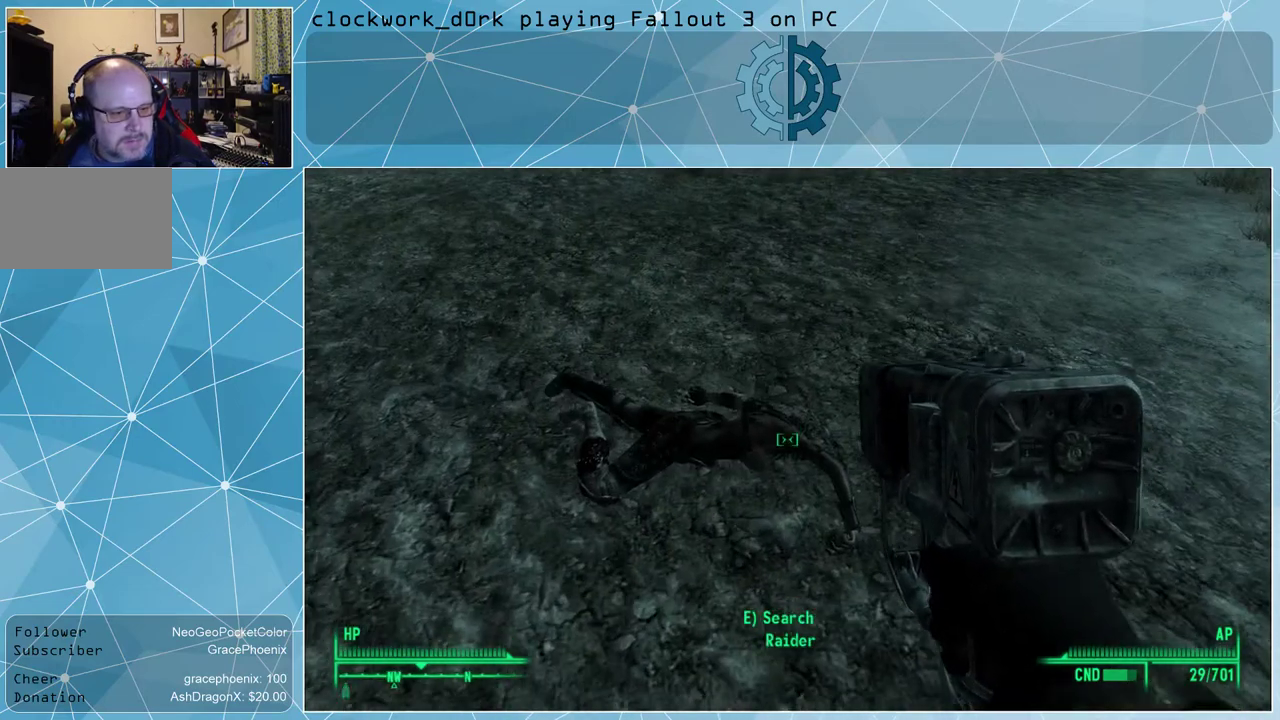
{"keys": [], "mouse": [], "events": [[333, "e", "down"], [400, "e", "up"]]}
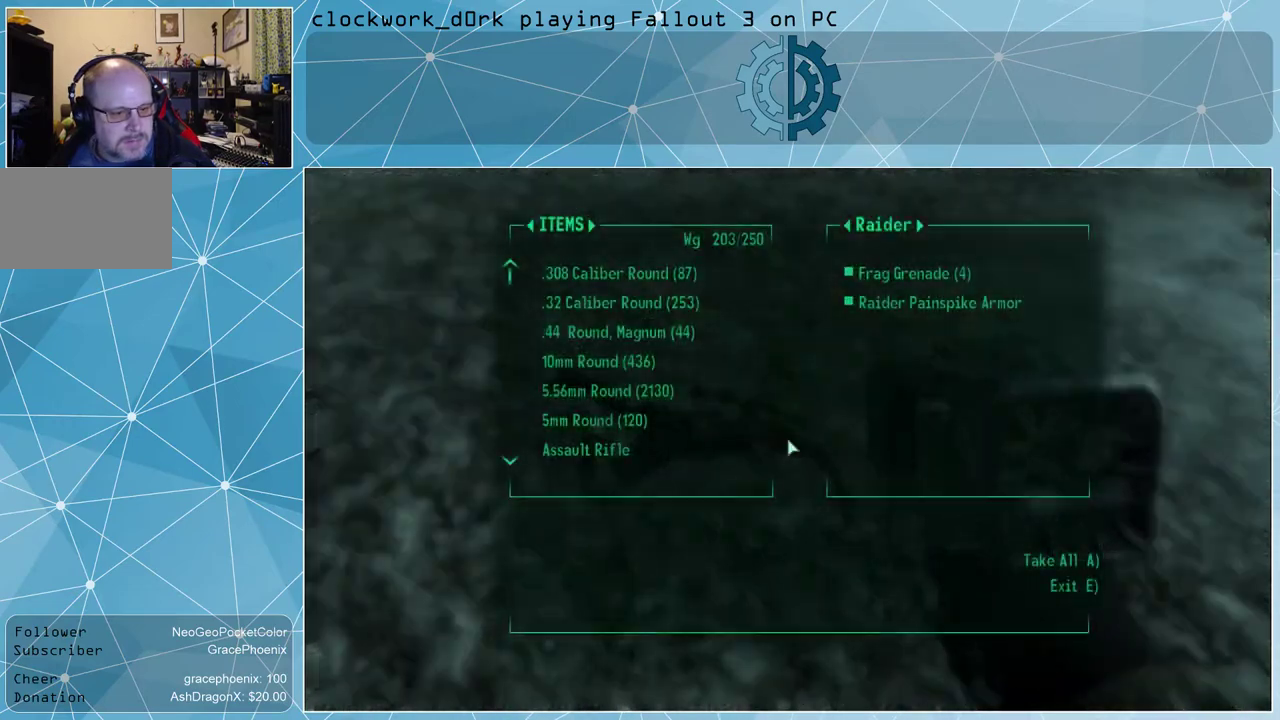
{"keys": [], "mouse": [], "events": []}
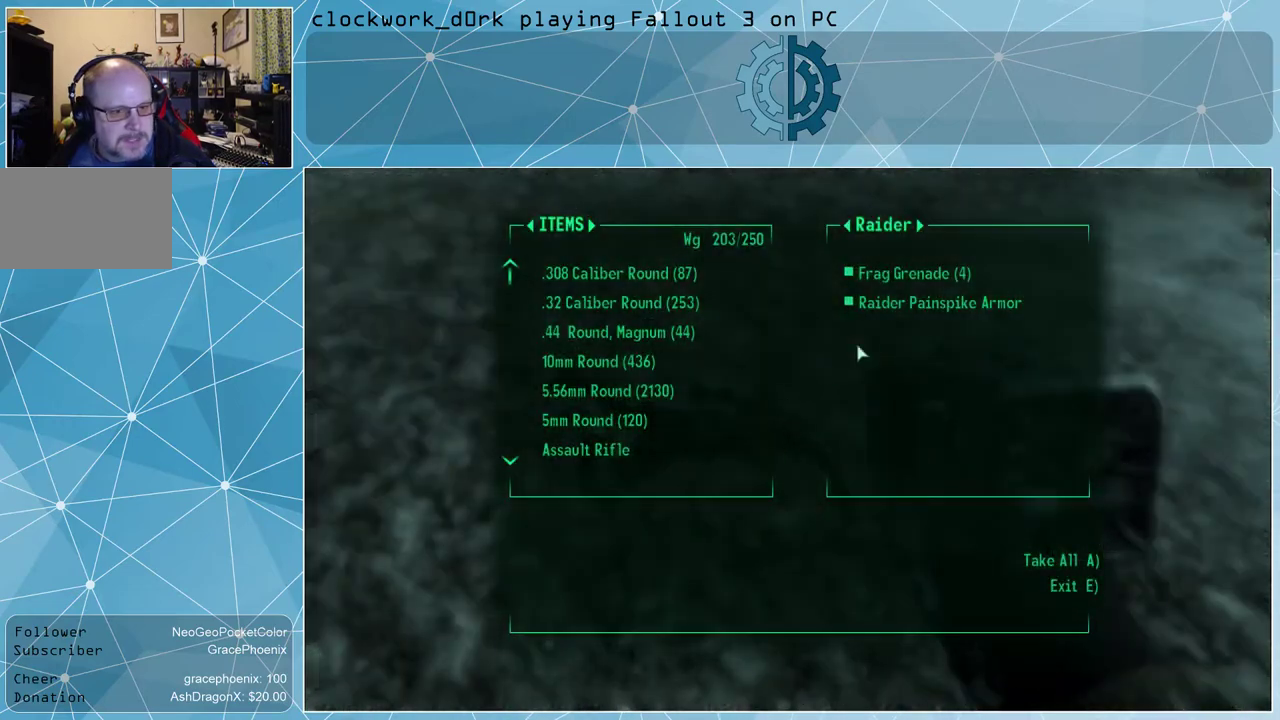
{"keys": [], "mouse": [], "events": []}
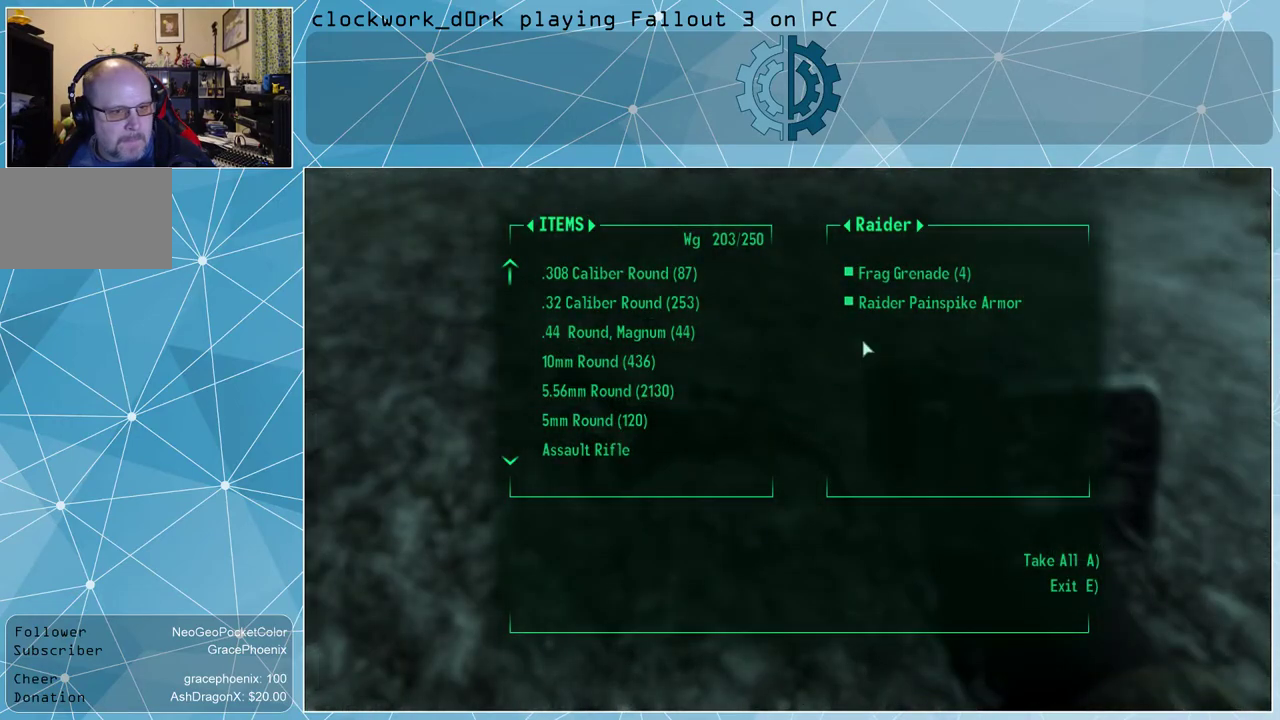
{"keys": [], "mouse": [], "events": [[233, "e", "down"], [300, "e", "up"]]}